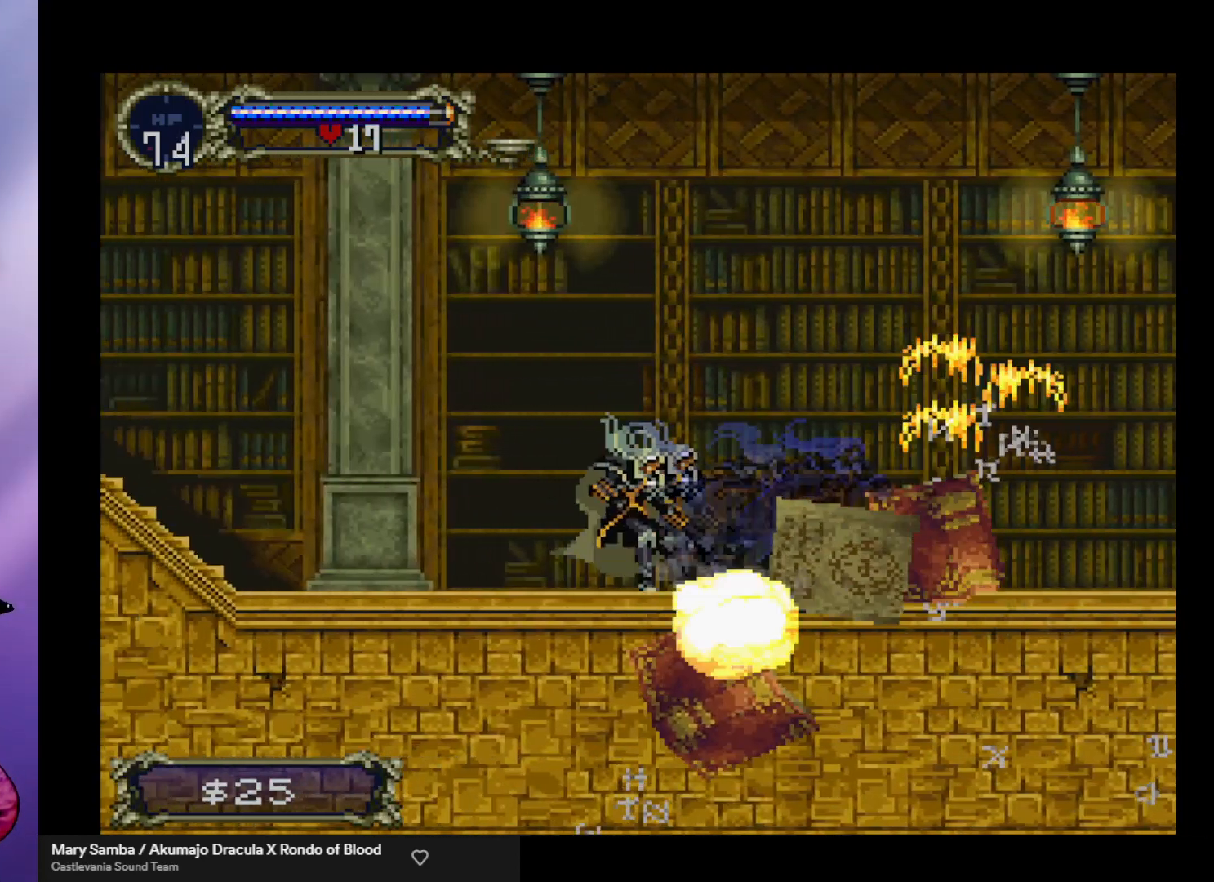
Gameplay with a controller (arcade stick); each line is a JSON object with the inputs held at the frame after it. "events" lists button and stick changes between this image and that frame as [ms after this image, input, new state], when the widget could be followed in between. Not read: L3 R3.
{"buttons": [], "left_stick": "center", "events": [[33, "Y", "up"], [133, "Y", "down"], [200, "Y", "up"], [300, "Y", "down"], [333, "Y", "up"], [433, "Y", "down"], [500, "Y", "up"]]}
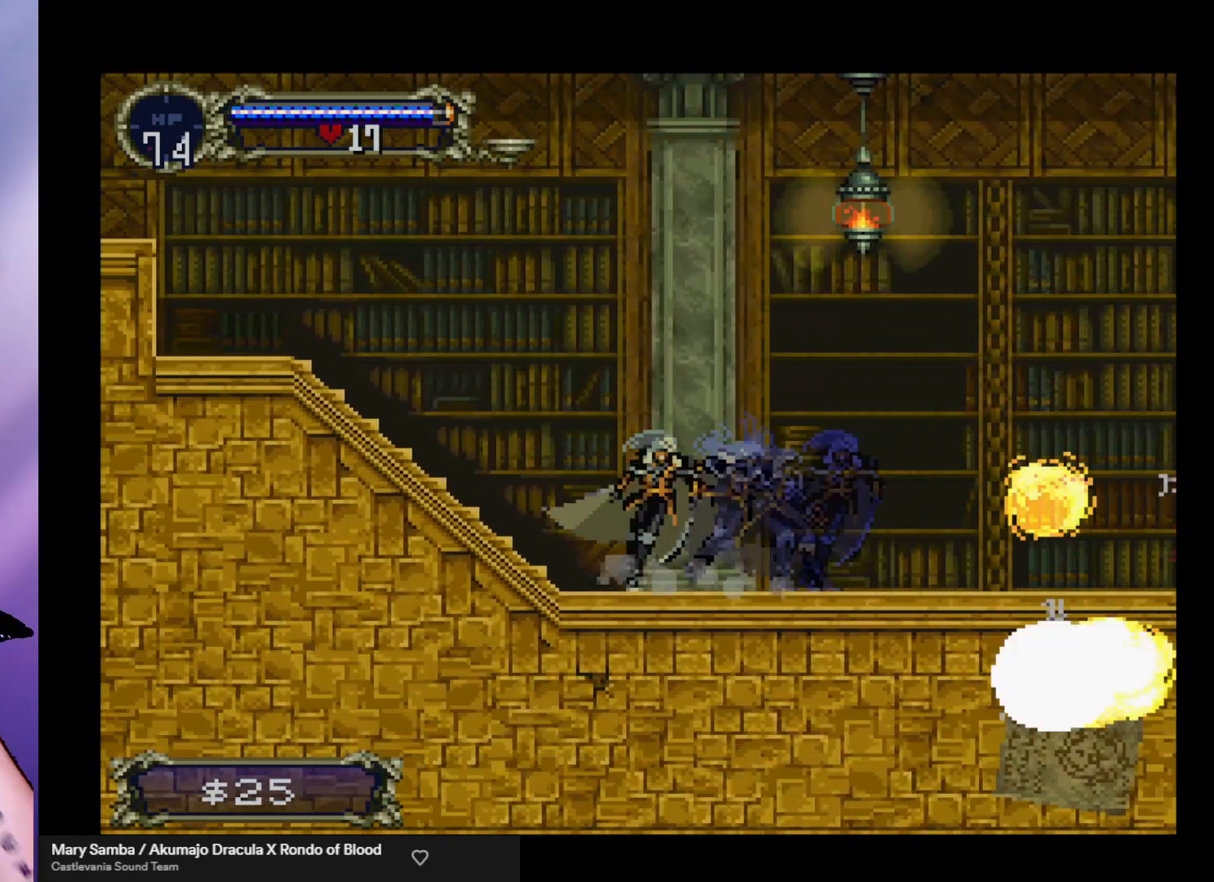
{"buttons": ["Y"], "left_stick": "center", "events": [[67, "Y", "down"], [133, "Y", "up"], [367, "Y", "down"], [400, "Y", "up"], [500, "Y", "down"]]}
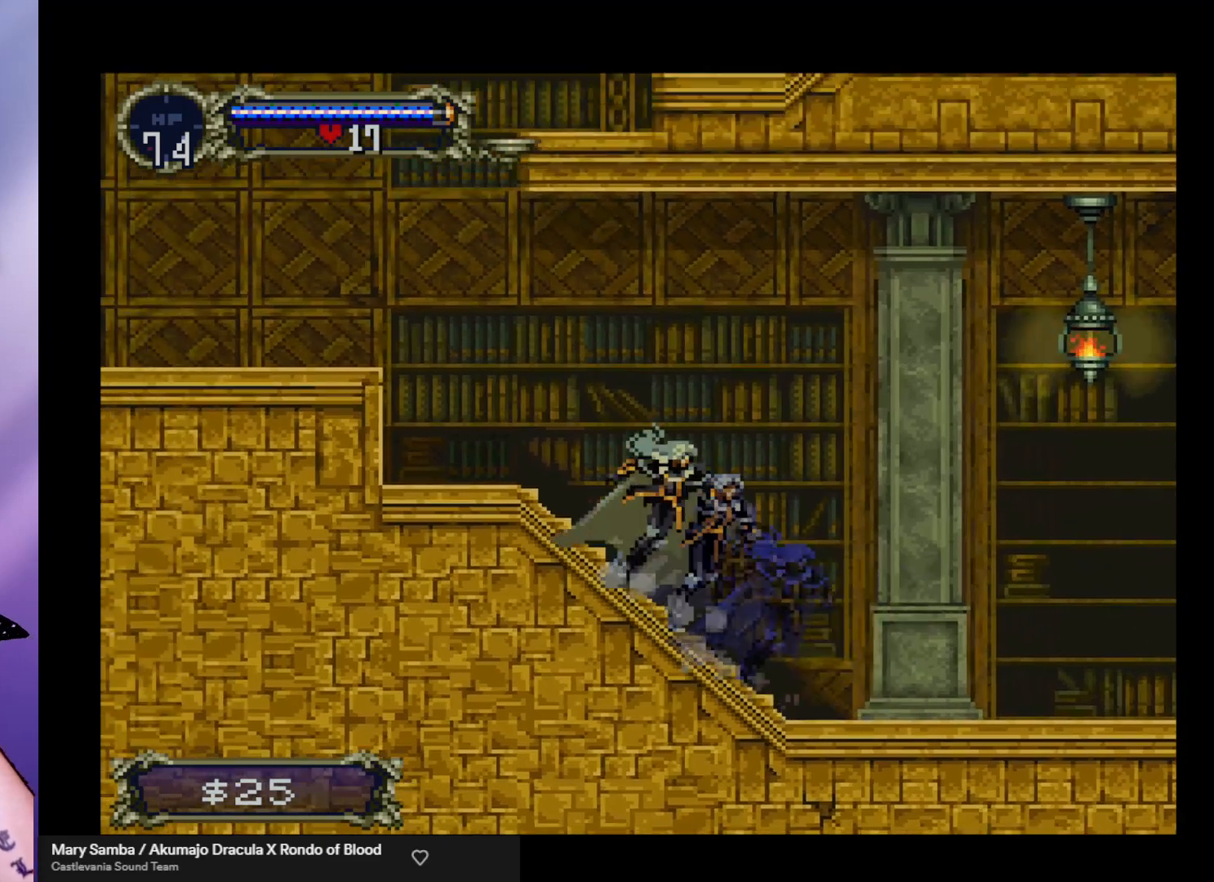
{"buttons": [], "left_stick": "center", "events": [[67, "Y", "up"], [133, "Y", "down"], [233, "Y", "up"], [267, "Y", "down"], [333, "Y", "up"], [400, "Y", "down"], [467, "Y", "up"]]}
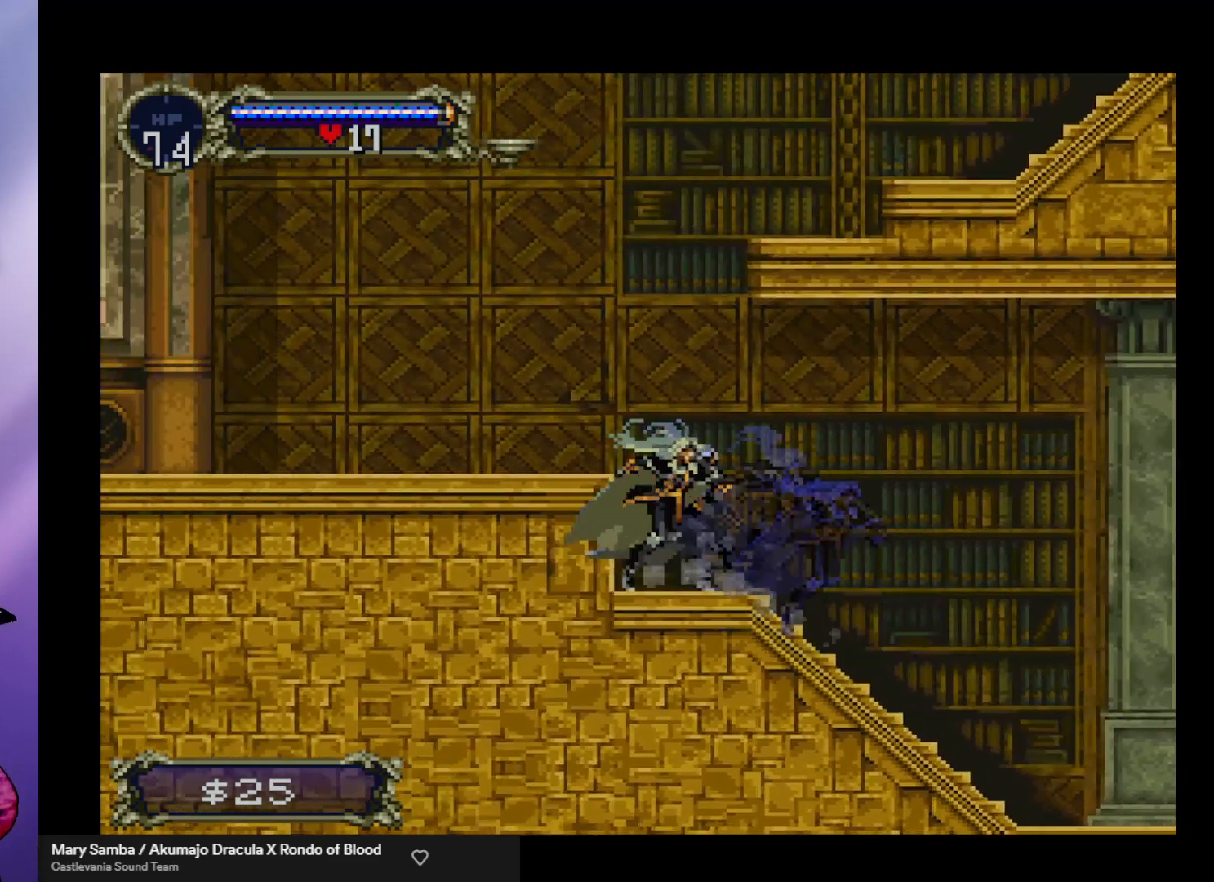
{"buttons": [], "left_stick": "left", "events": [[100, "A", "down"], [367, "left_stick", "left"], [400, "A", "up"]]}
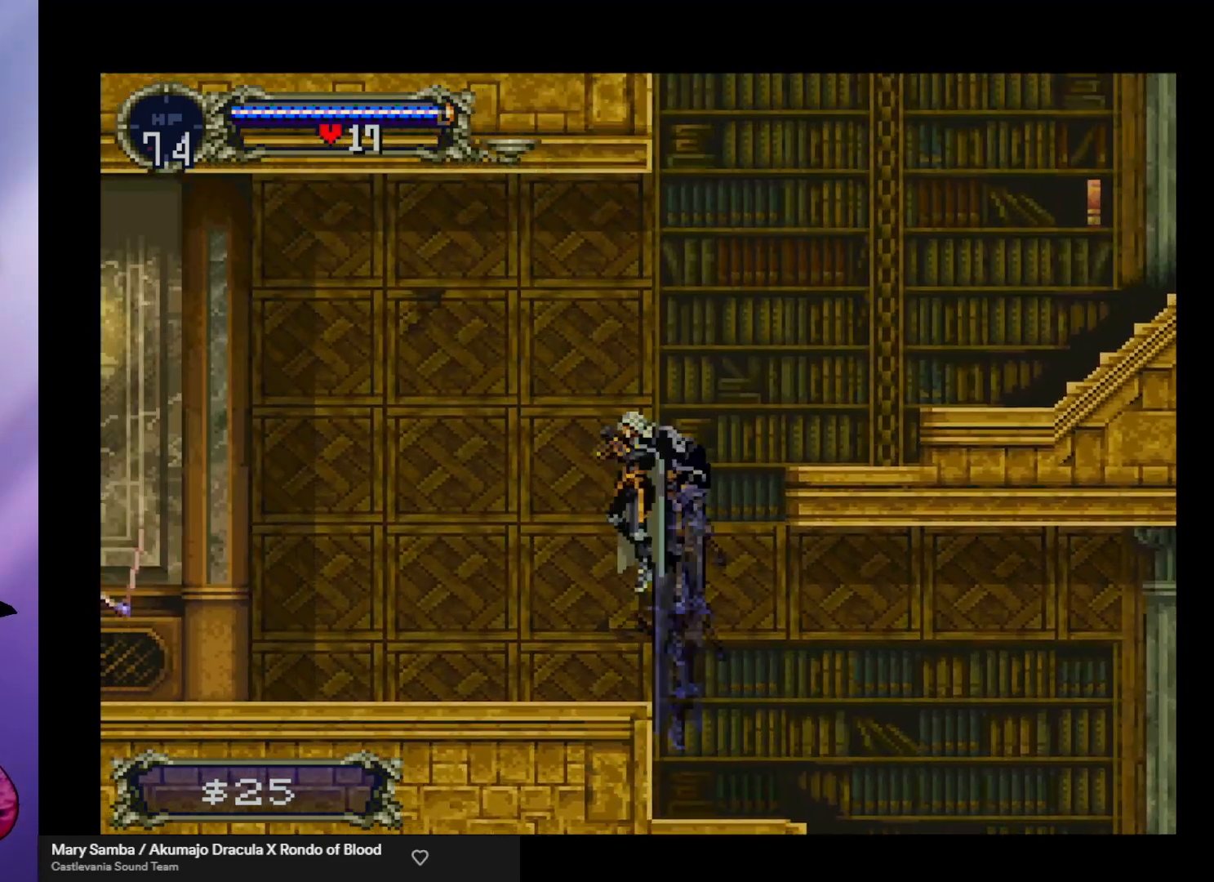
{"buttons": ["A"], "left_stick": "right", "events": [[67, "left_stick", "center"], [333, "left_stick", "right"], [467, "A", "down"]]}
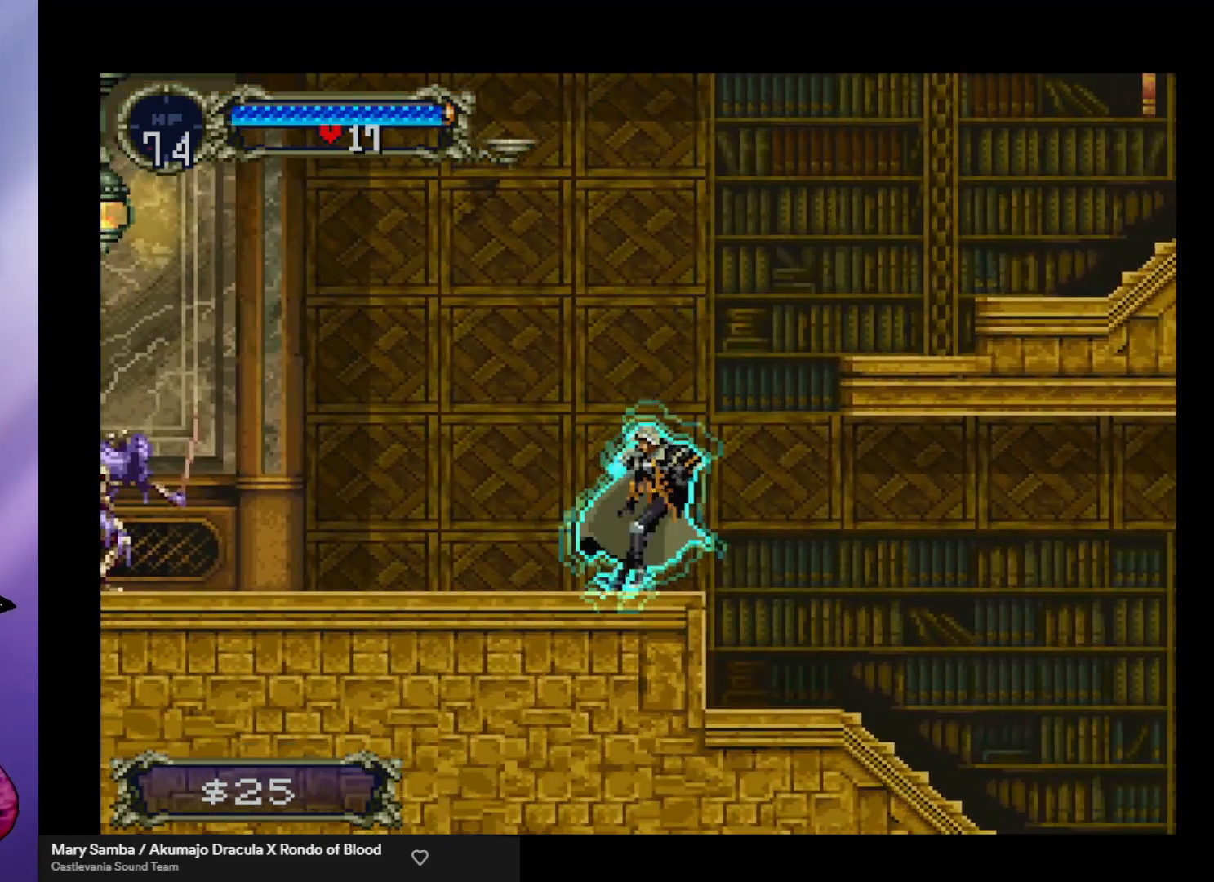
{"buttons": [], "left_stick": "right", "events": [[400, "A", "up"]]}
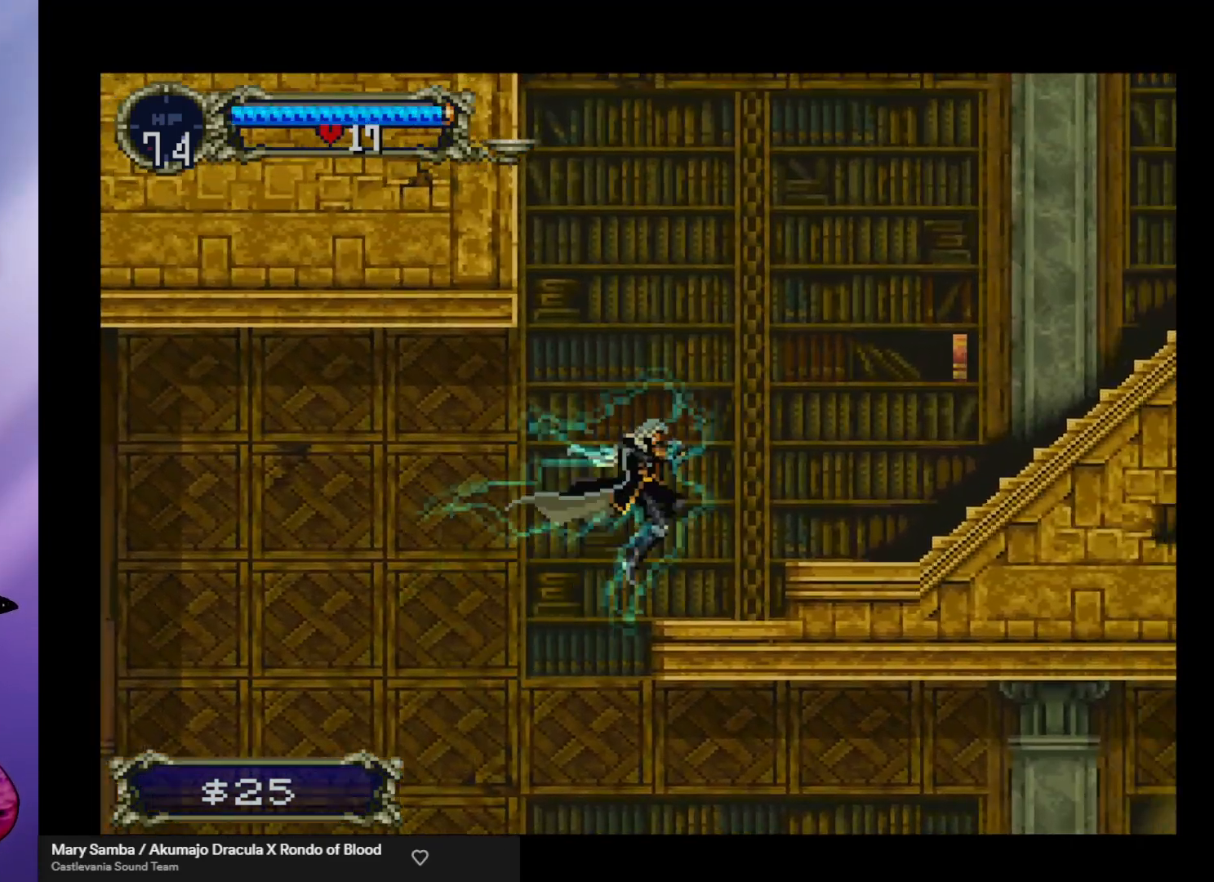
{"buttons": ["A"], "left_stick": "center", "events": [[67, "left_stick", "center"], [367, "A", "down"]]}
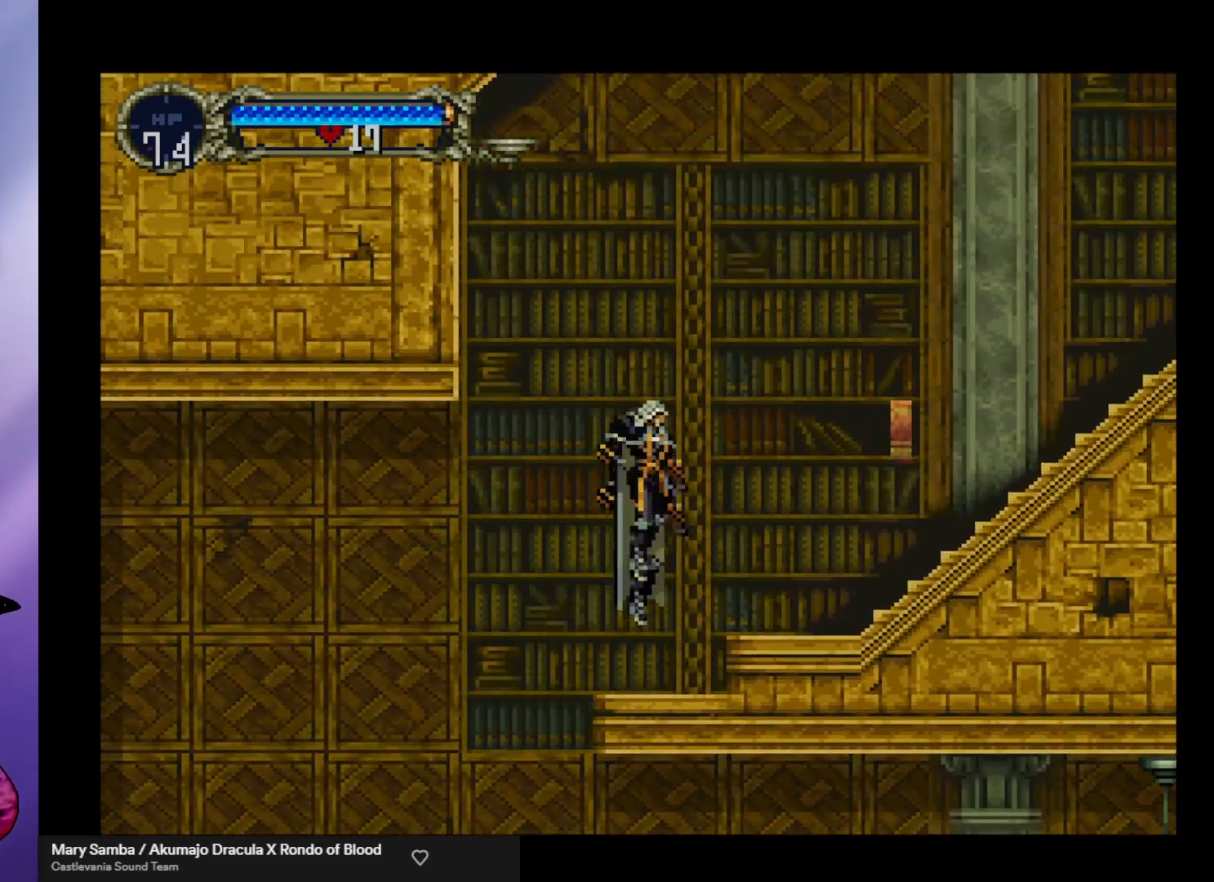
{"buttons": [], "left_stick": "center", "events": [[33, "A", "up"], [100, "left_stick", "right"], [167, "X", "down"], [200, "left_stick", "center"], [267, "X", "up"]]}
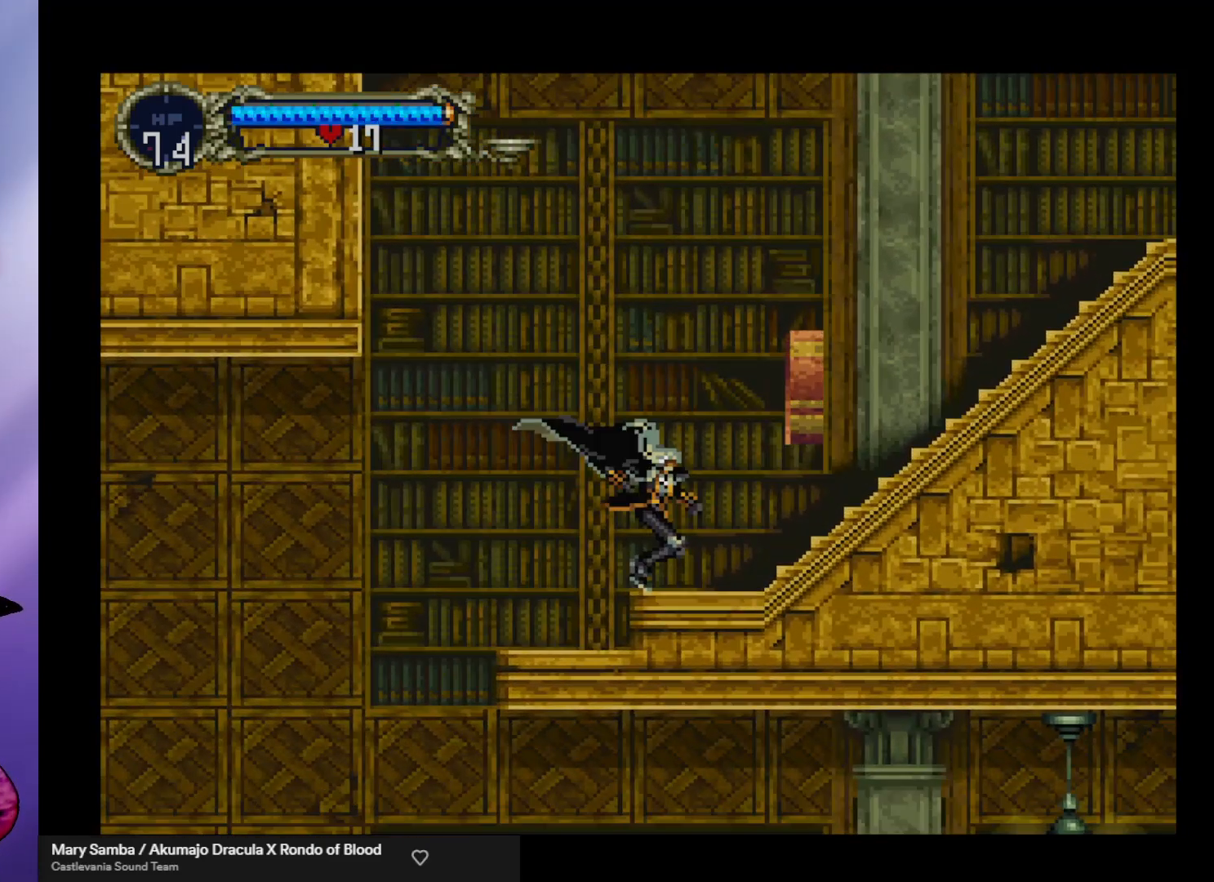
{"buttons": [], "left_stick": "center", "events": [[133, "A", "down"], [200, "X", "down"], [233, "A", "up"], [267, "X", "up"]]}
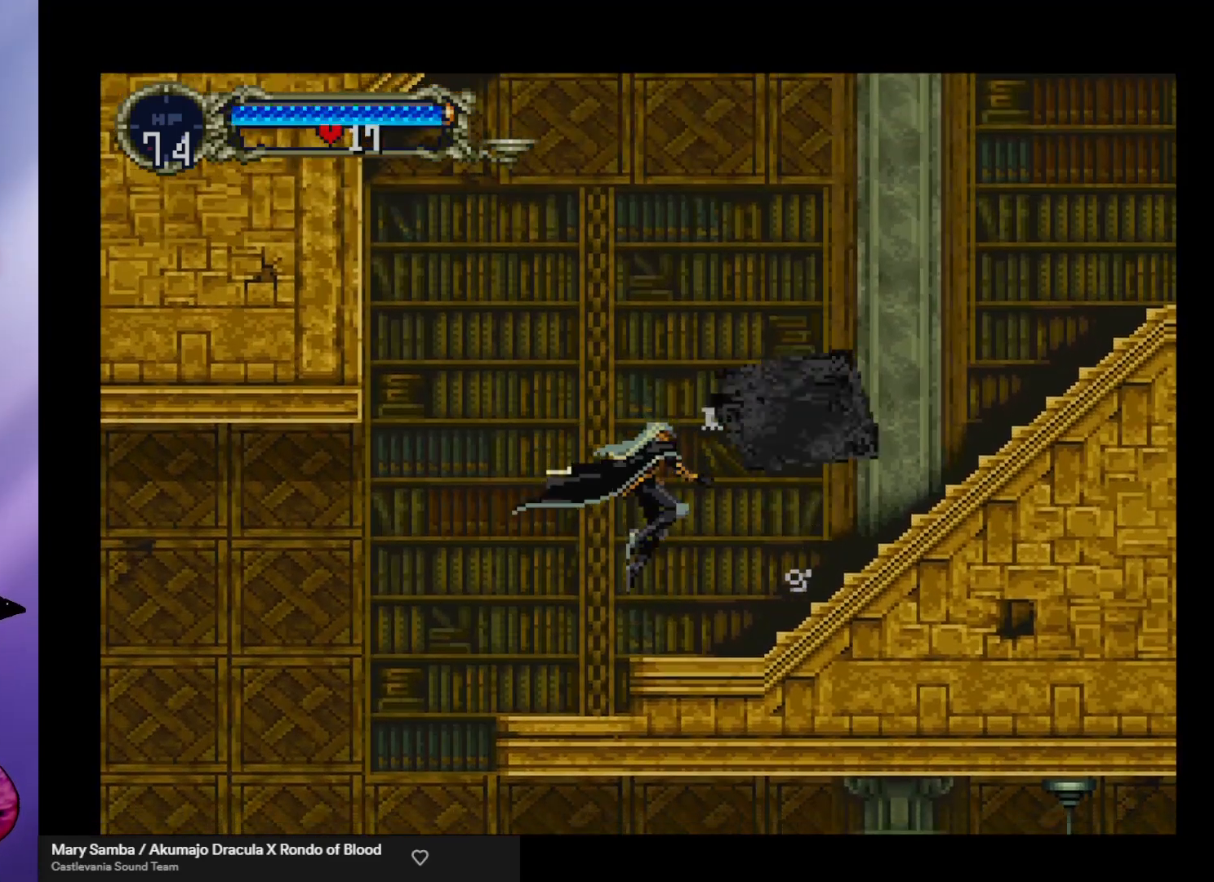
{"buttons": [], "left_stick": "right", "events": [[233, "left_stick", "right"]]}
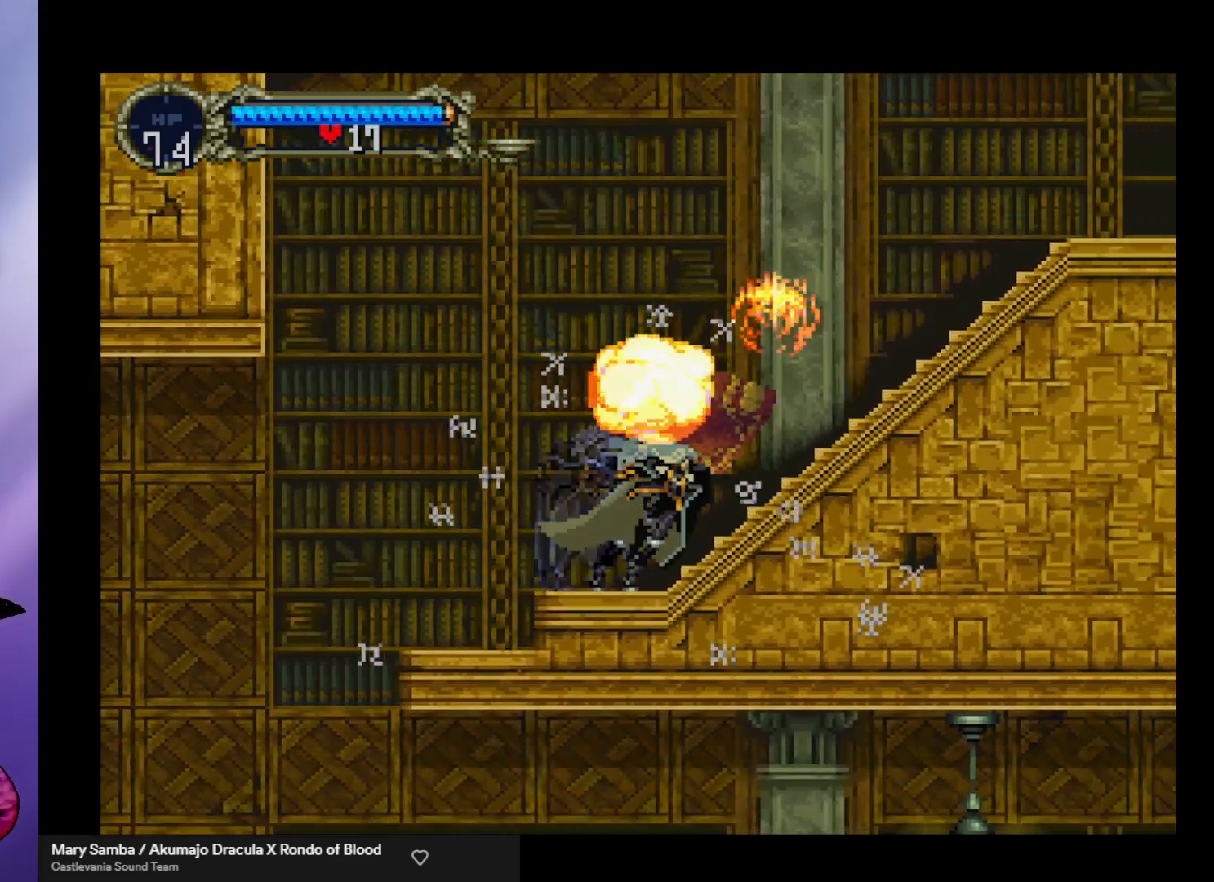
{"buttons": ["A", "X"], "left_stick": "right", "events": [[233, "A", "down"], [467, "X", "down"]]}
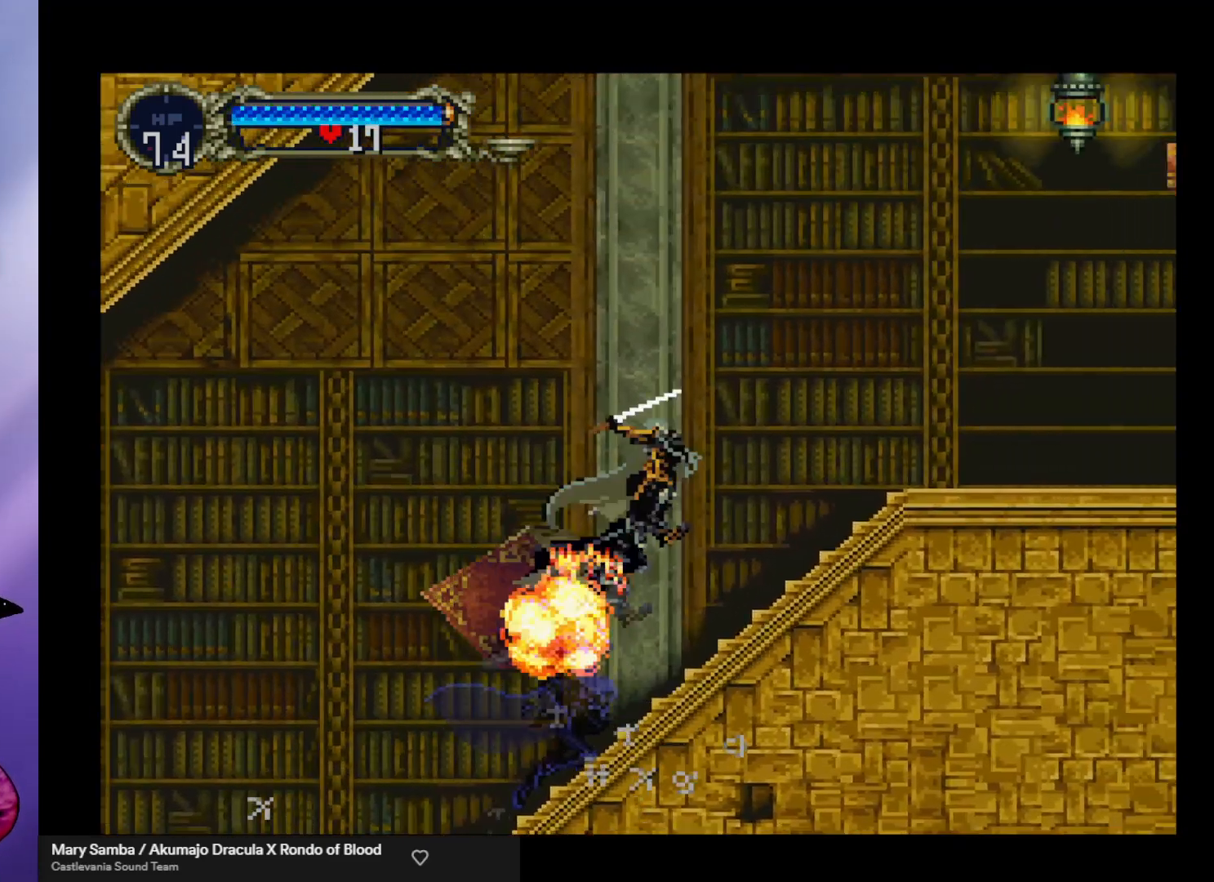
{"buttons": [], "left_stick": "right", "events": [[67, "A", "up"], [133, "X", "up"]]}
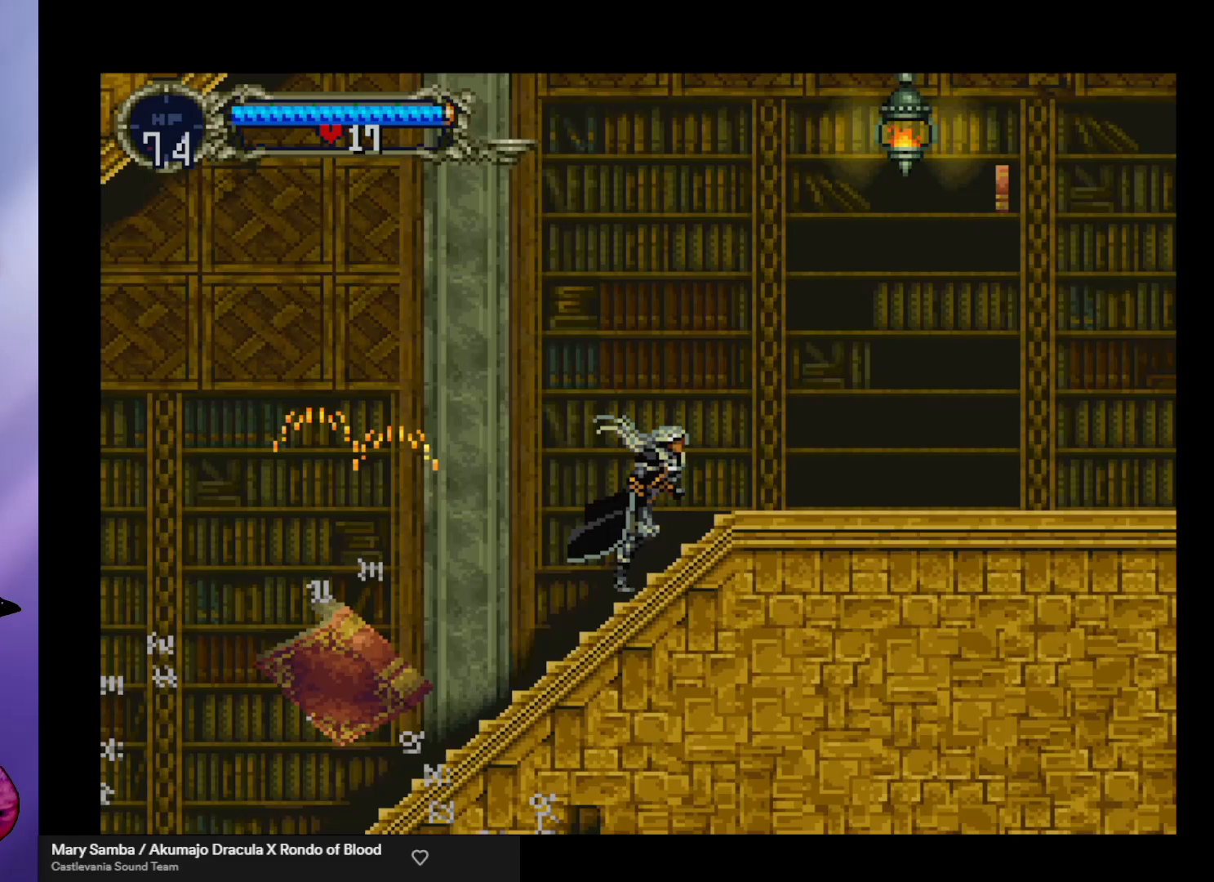
{"buttons": [], "left_stick": "right", "events": []}
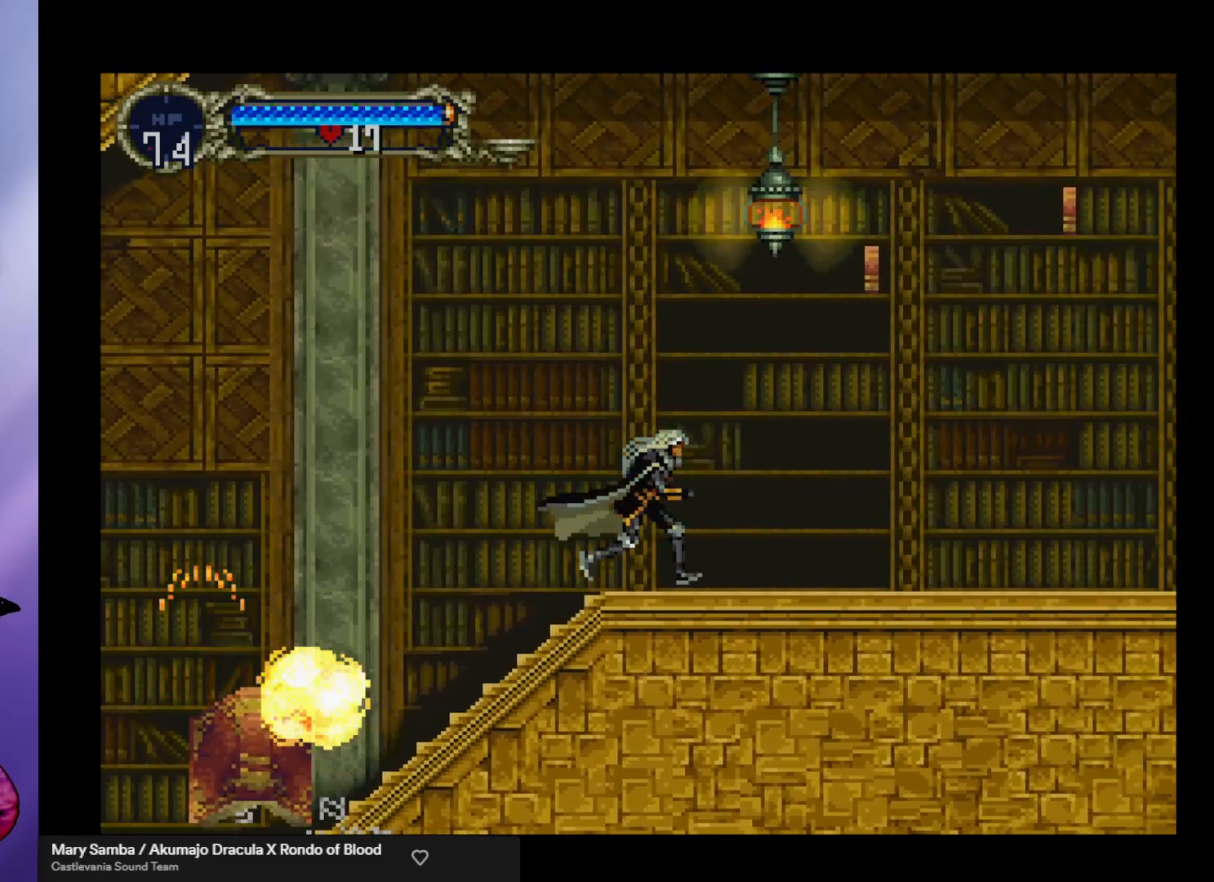
{"buttons": [], "left_stick": "center", "events": [[233, "left_stick", "center"]]}
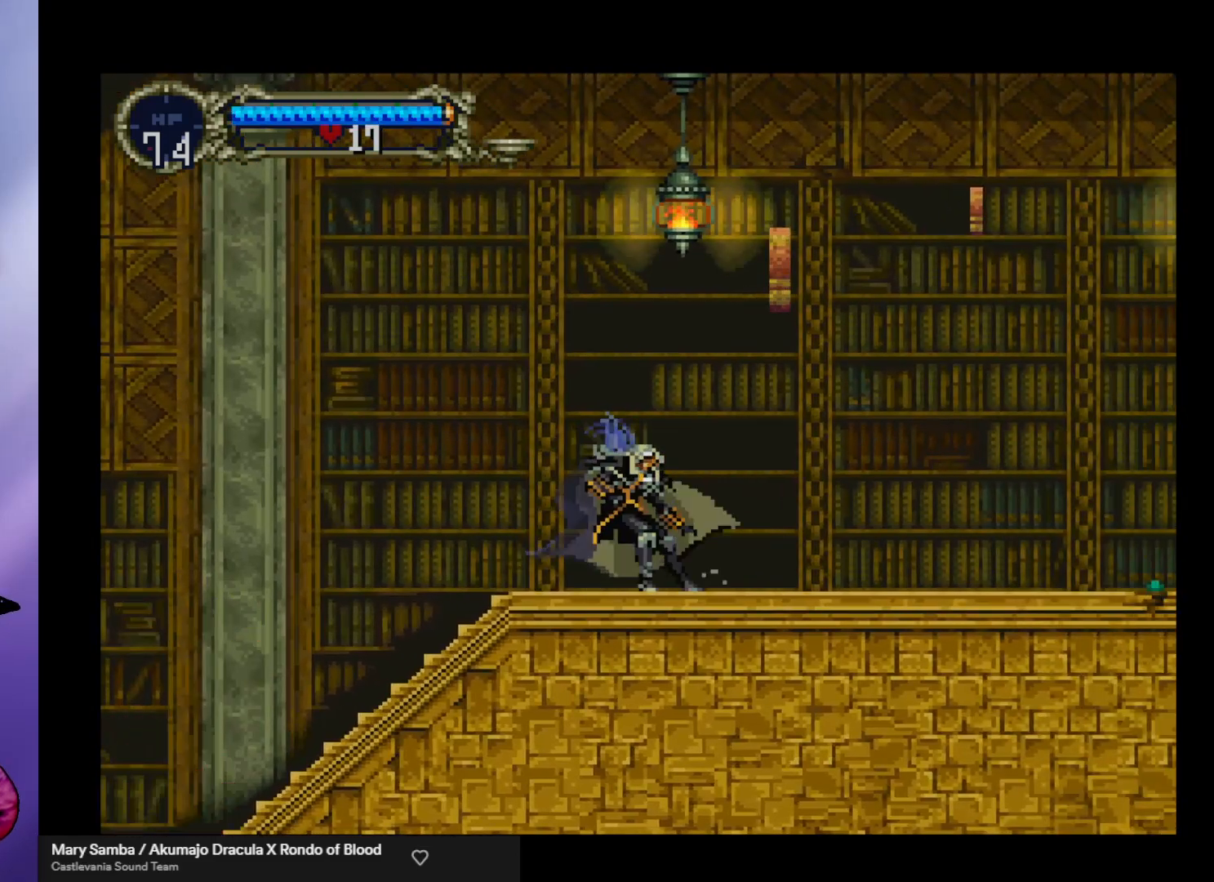
{"buttons": [], "left_stick": "center", "events": [[100, "A", "down"], [300, "X", "down"], [333, "A", "up"], [400, "X", "up"]]}
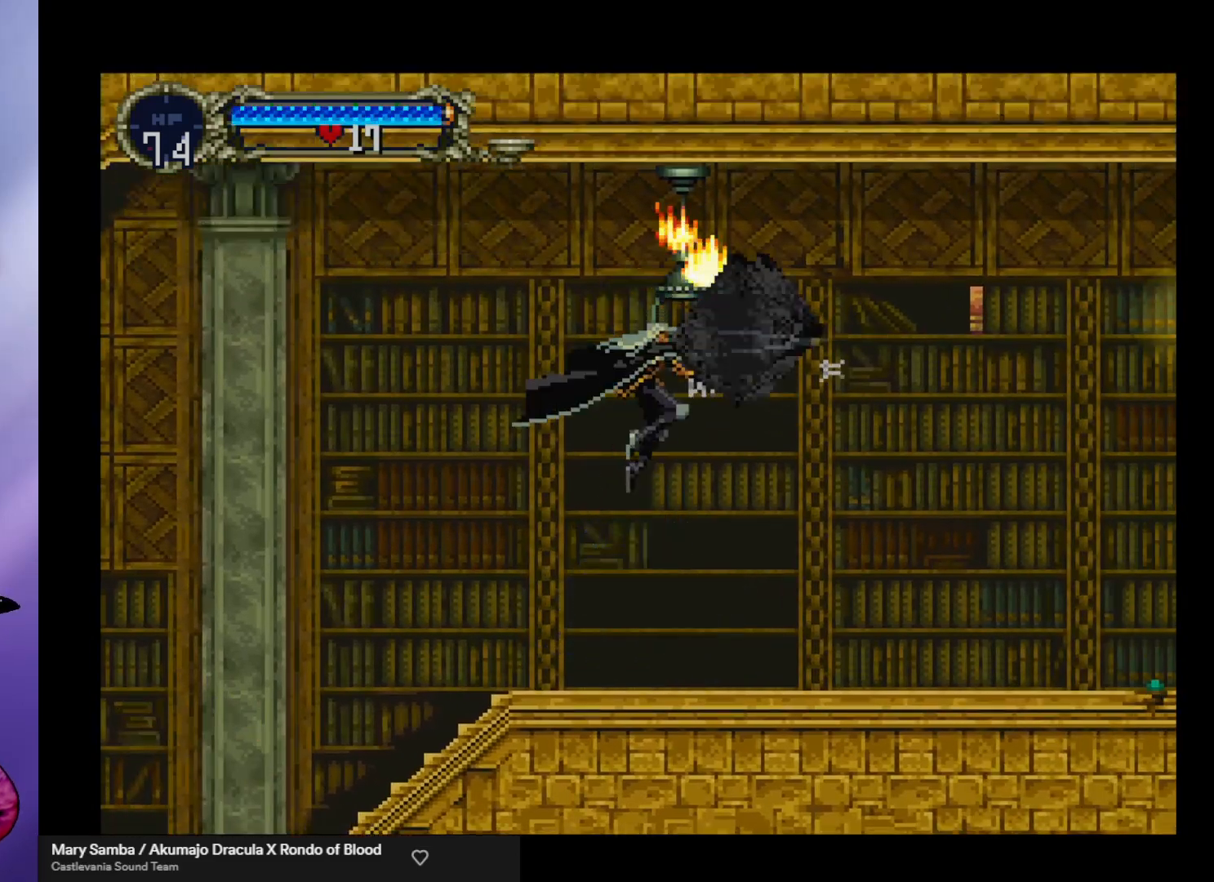
{"buttons": [], "left_stick": "right", "events": [[300, "left_stick", "right"]]}
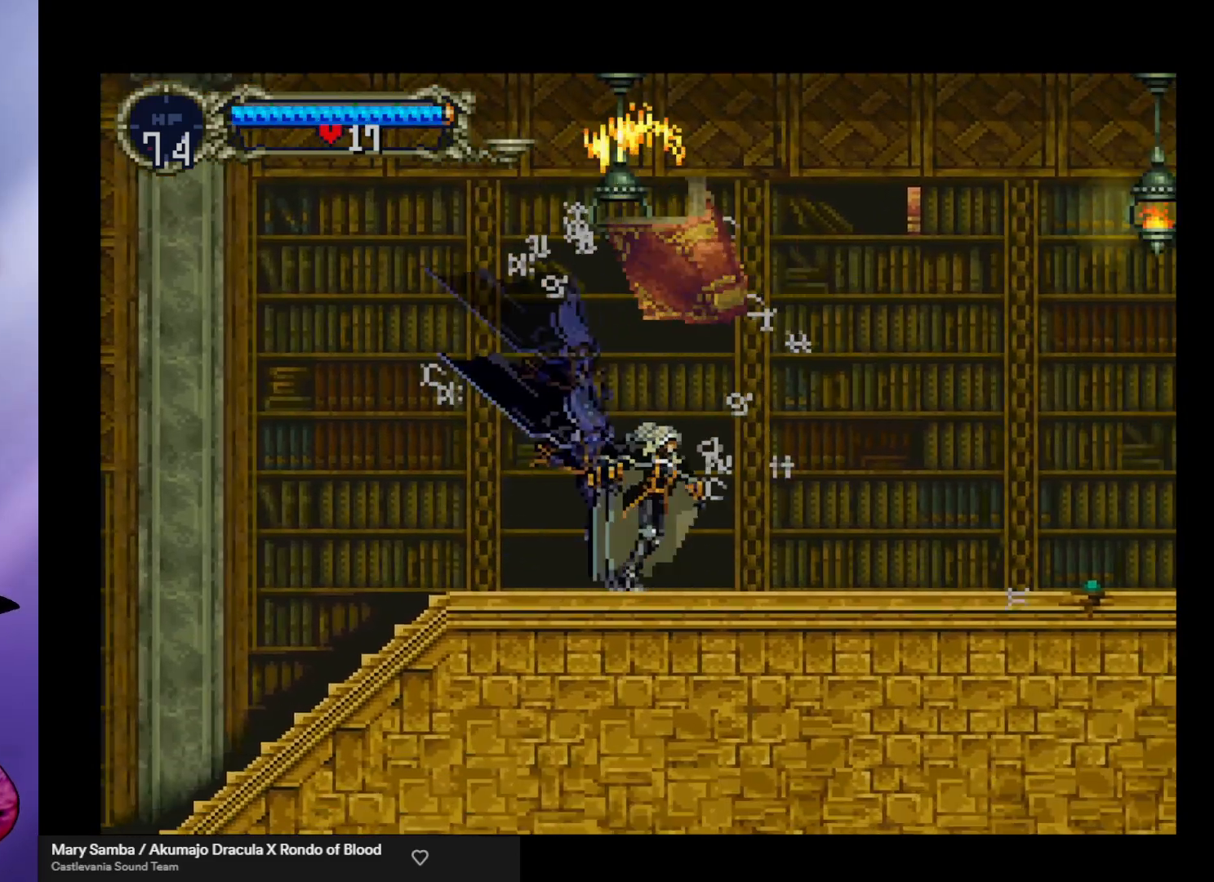
{"buttons": [], "left_stick": "center", "events": [[333, "left_stick", "center"]]}
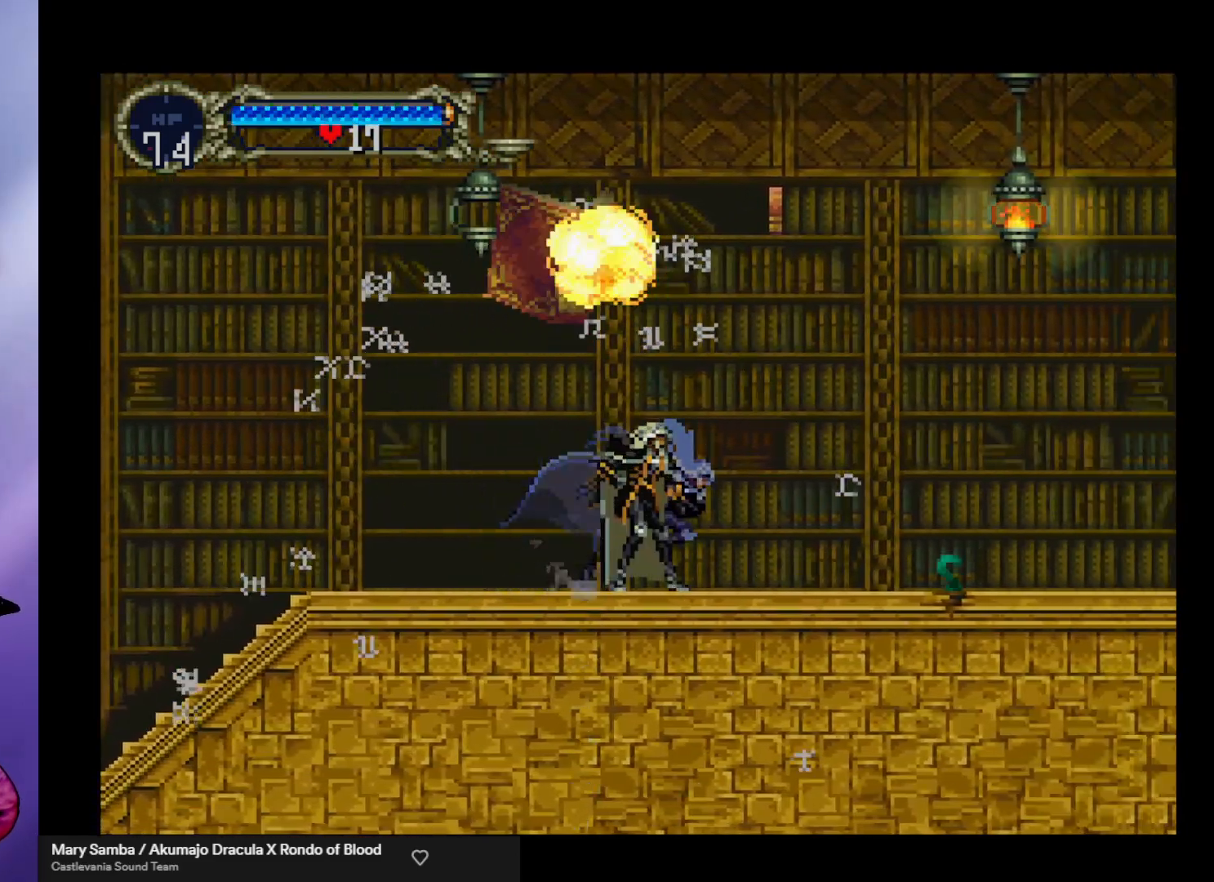
{"buttons": [], "left_stick": "center", "events": []}
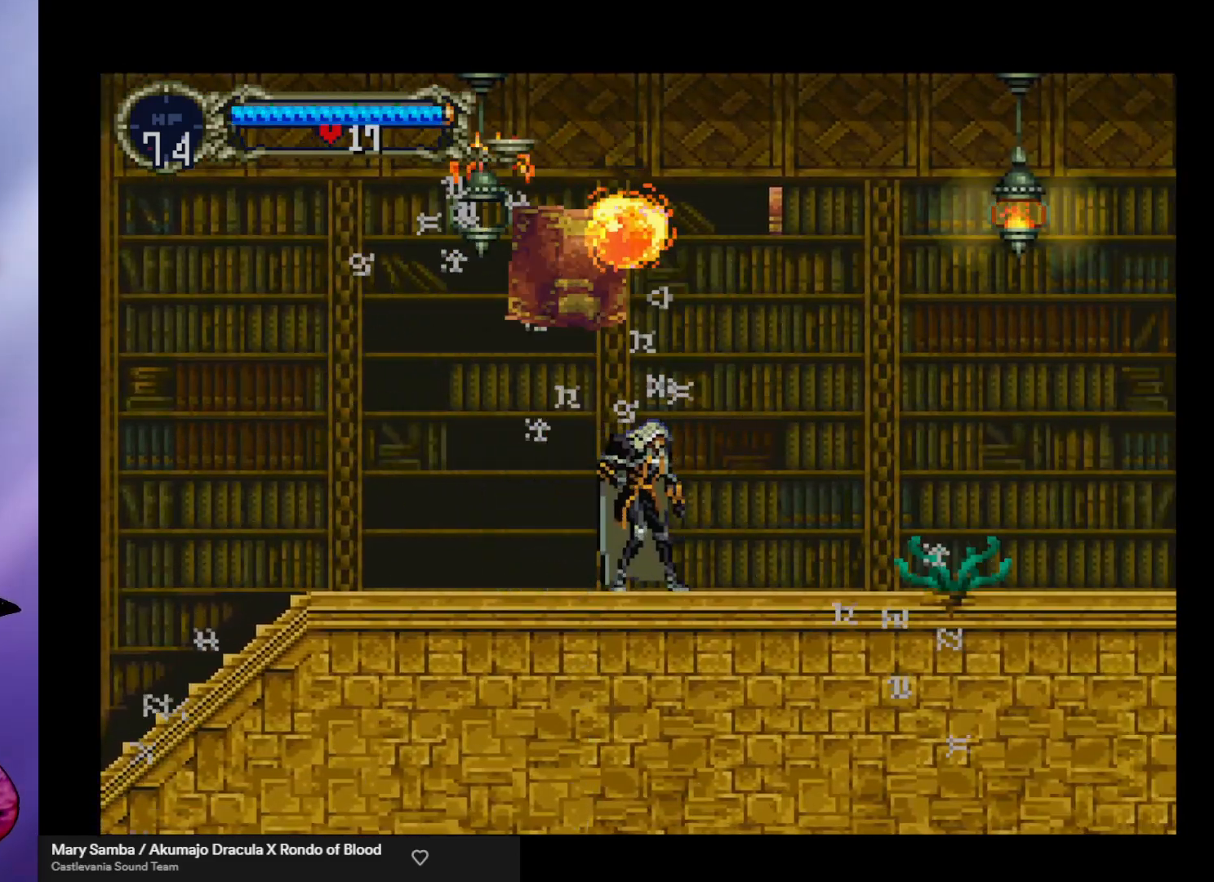
{"buttons": [], "left_stick": "center", "events": [[67, "left_stick", "right"], [167, "left_stick", "center"]]}
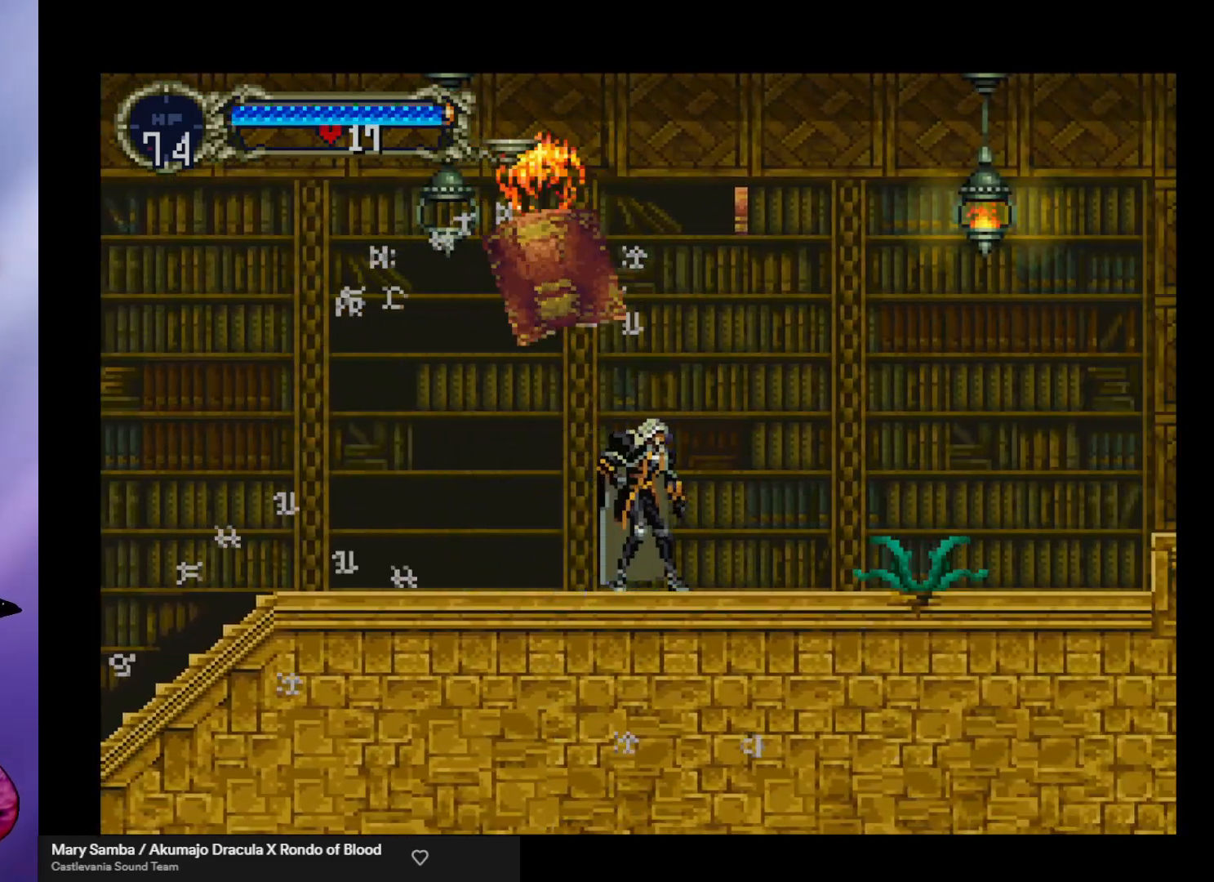
{"buttons": [], "left_stick": "right", "events": [[167, "left_stick", "right"]]}
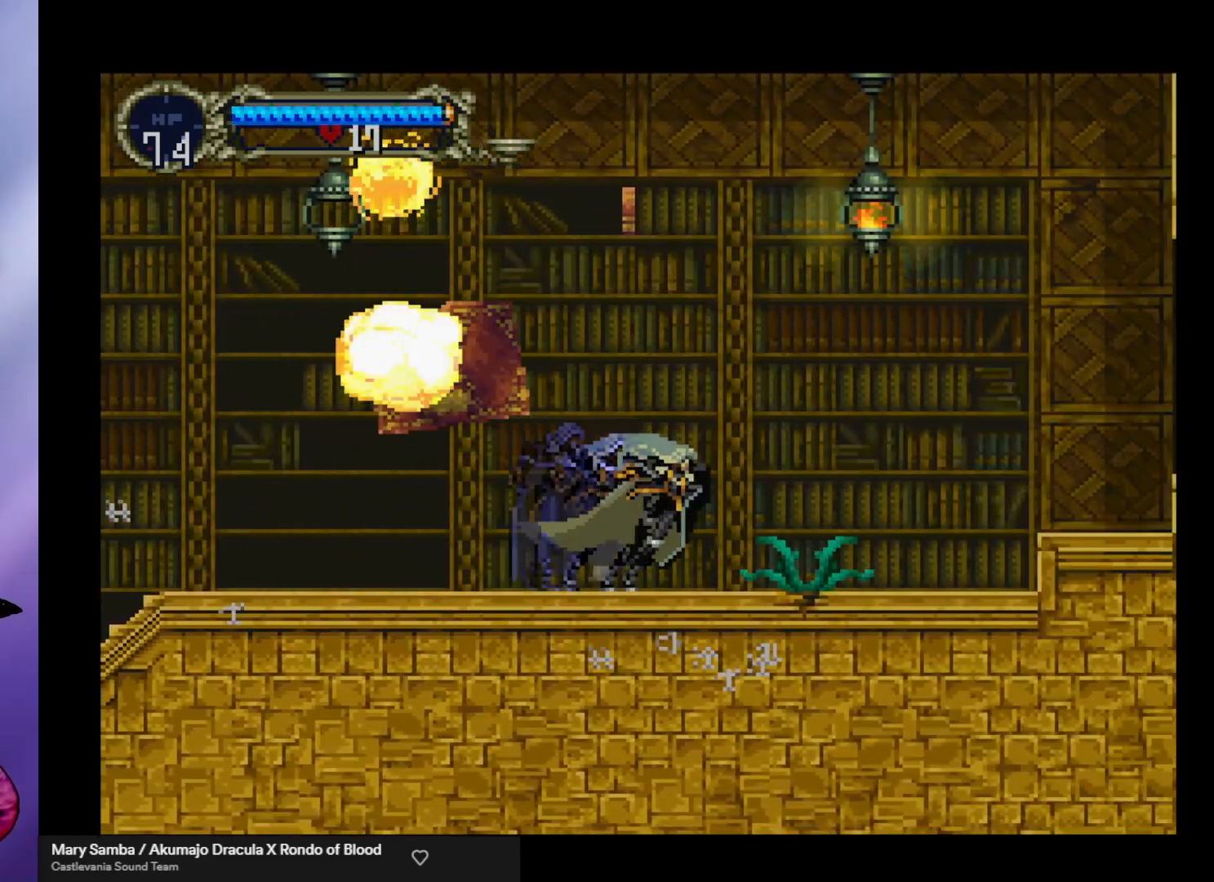
{"buttons": [], "left_stick": "right", "events": [[100, "left_stick", "down-right"], [167, "X", "down"], [267, "X", "up"], [367, "left_stick", "right"]]}
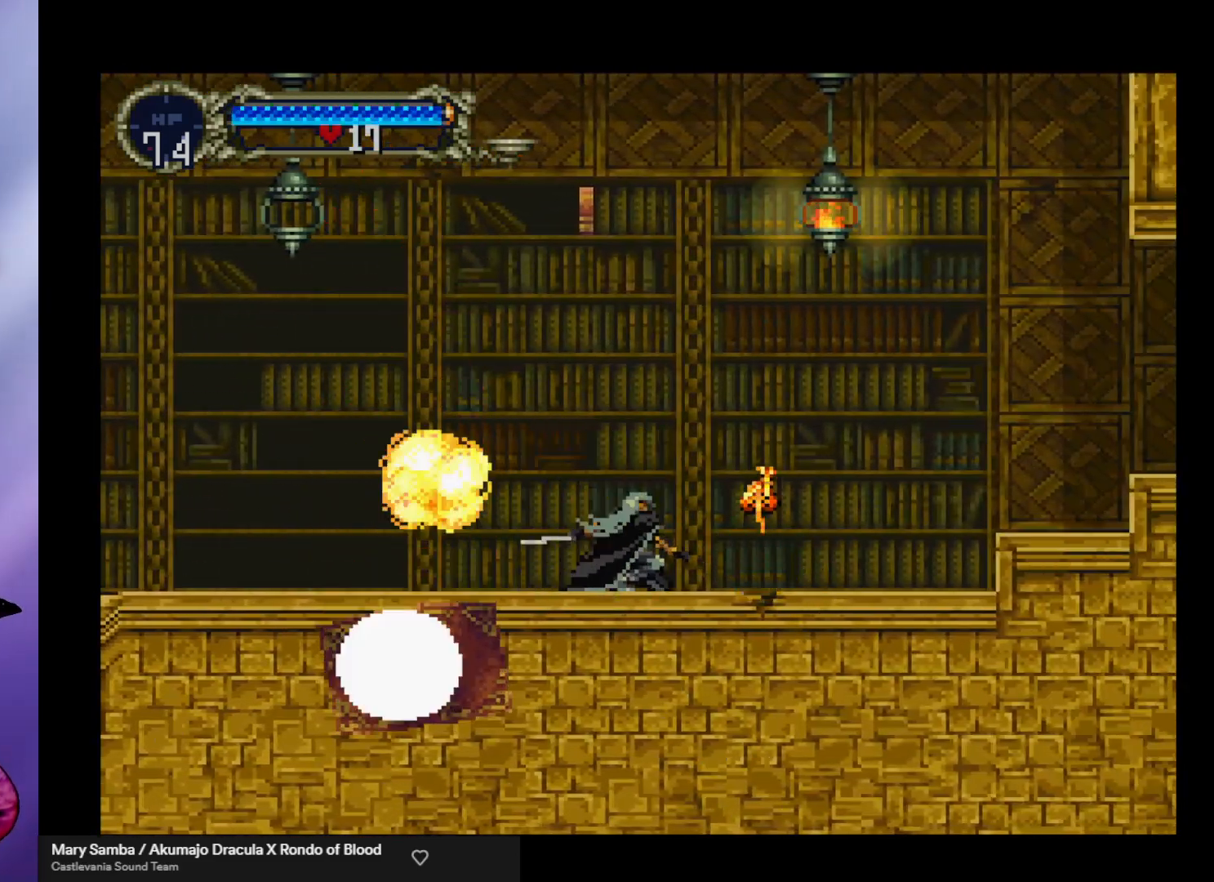
{"buttons": ["A"], "left_stick": "right", "events": [[433, "A", "down"]]}
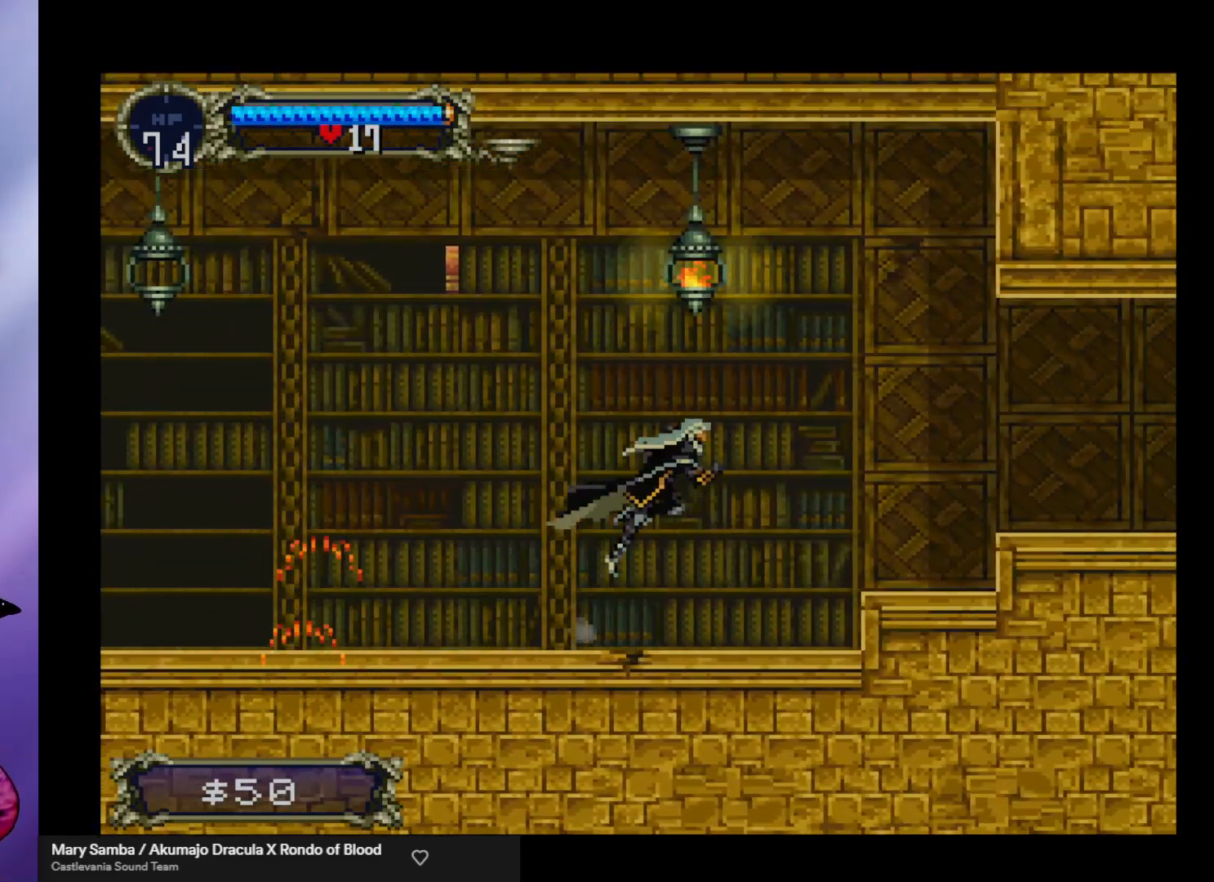
{"buttons": [], "left_stick": "right", "events": [[200, "left_stick", "left"], [300, "X", "down"], [333, "left_stick", "center"], [367, "A", "up"], [467, "X", "up"], [500, "left_stick", "right"]]}
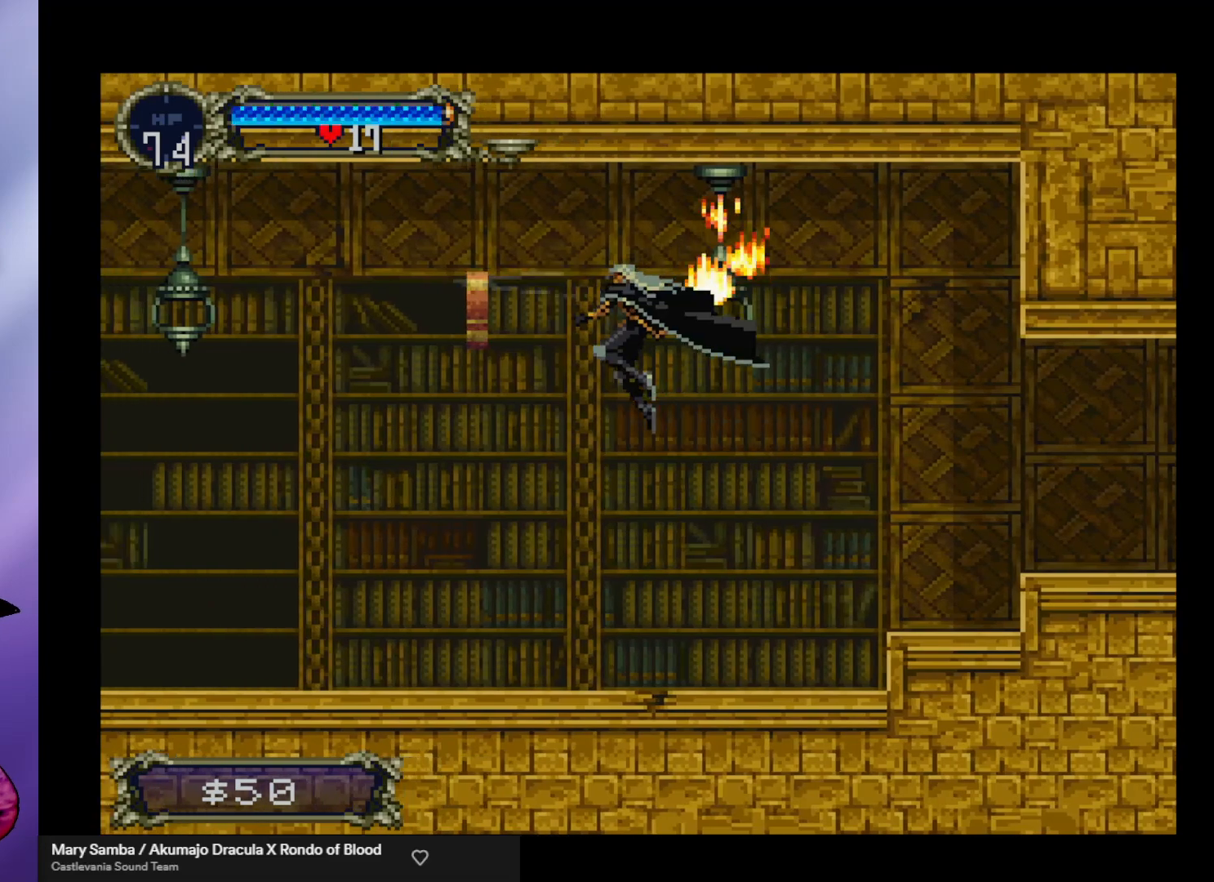
{"buttons": ["A"], "left_stick": "left", "events": [[433, "left_stick", "left"], [500, "A", "down"]]}
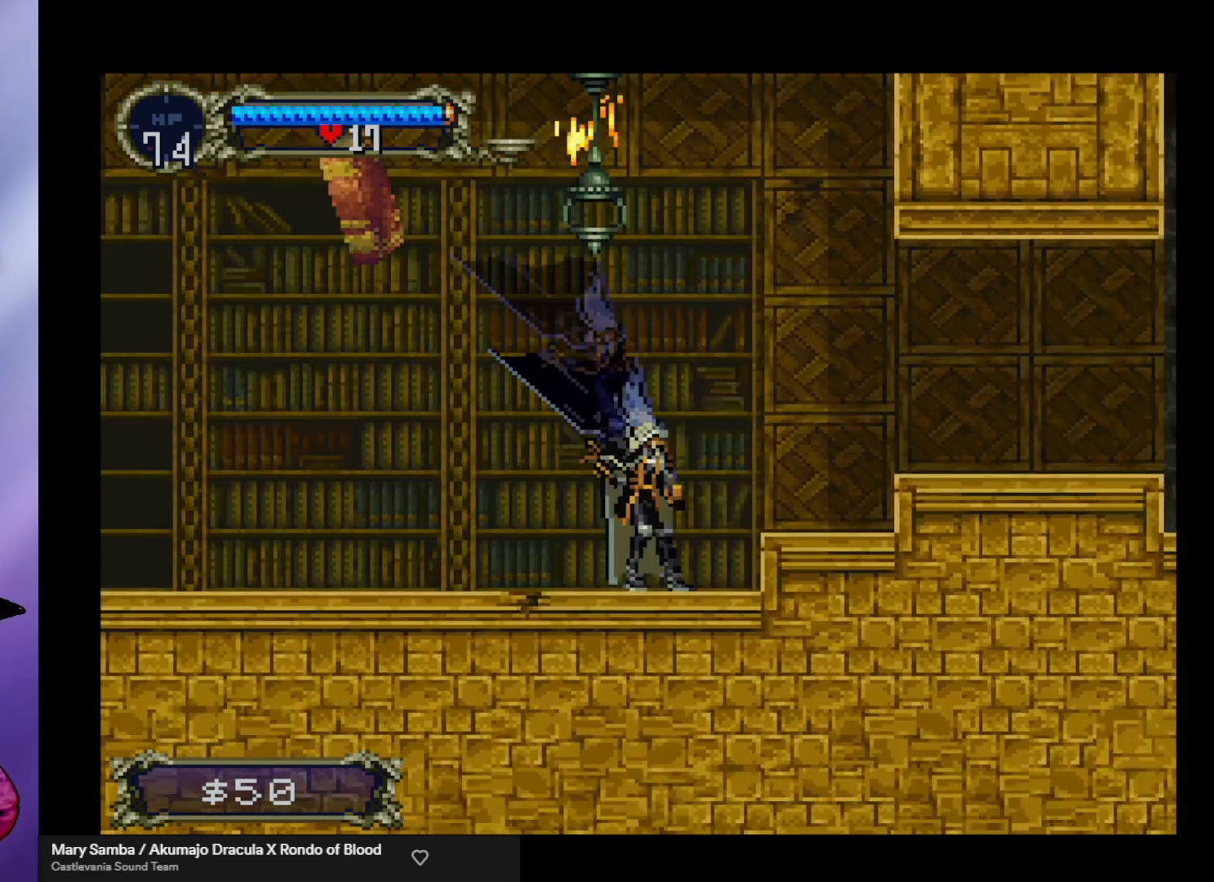
{"buttons": [], "left_stick": "center", "events": [[267, "X", "down"], [333, "A", "up"], [333, "left_stick", "center"], [433, "X", "up"]]}
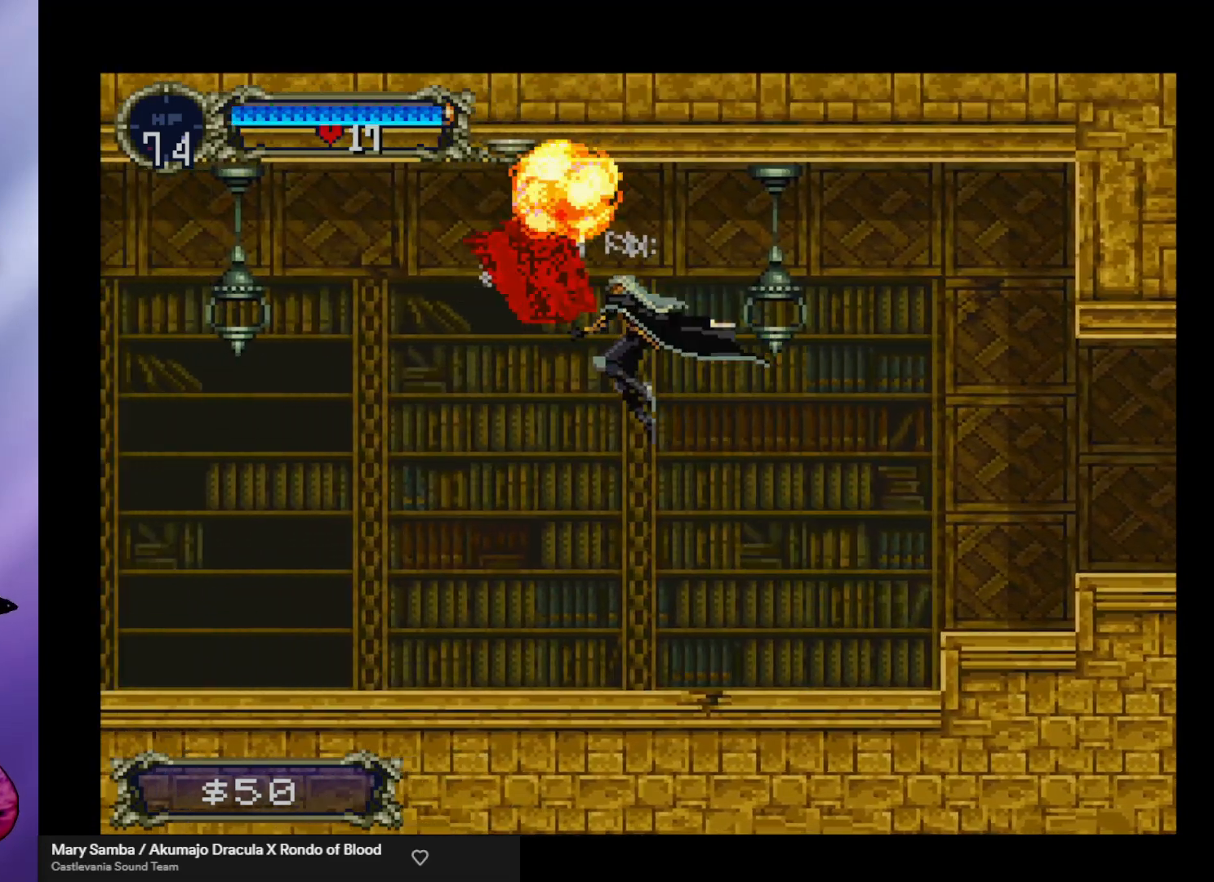
{"buttons": [], "left_stick": "right", "events": [[33, "left_stick", "right"]]}
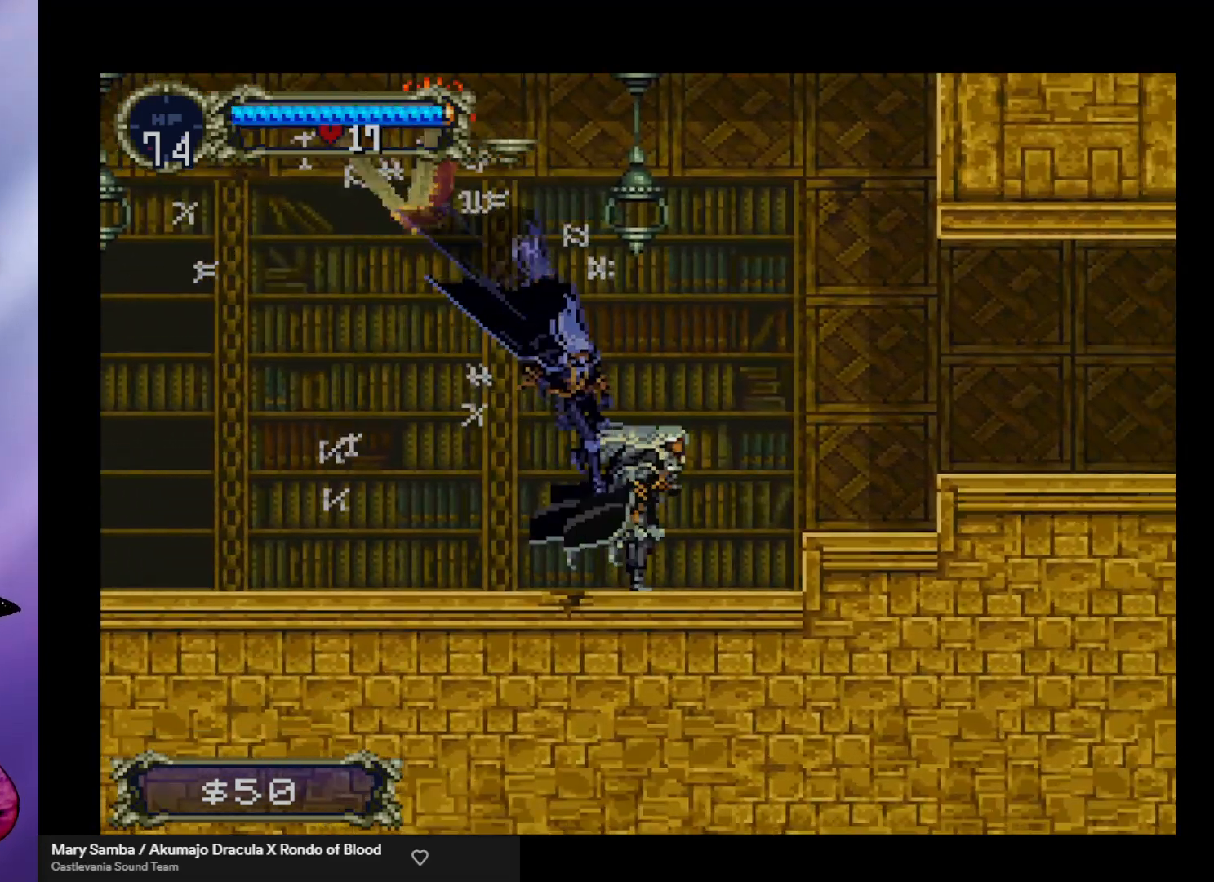
{"buttons": [], "left_stick": "right", "events": [[100, "A", "down"], [400, "A", "up"]]}
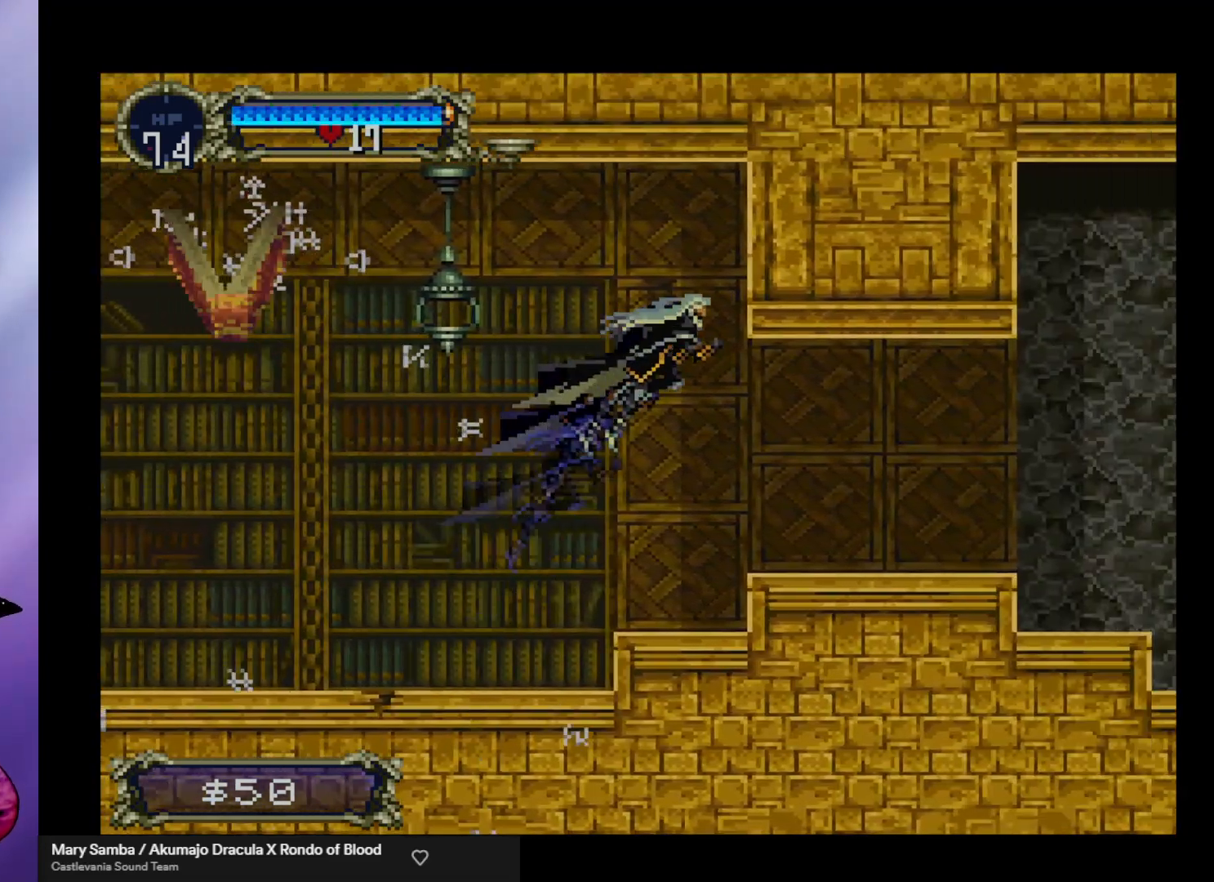
{"buttons": [], "left_stick": "right", "events": []}
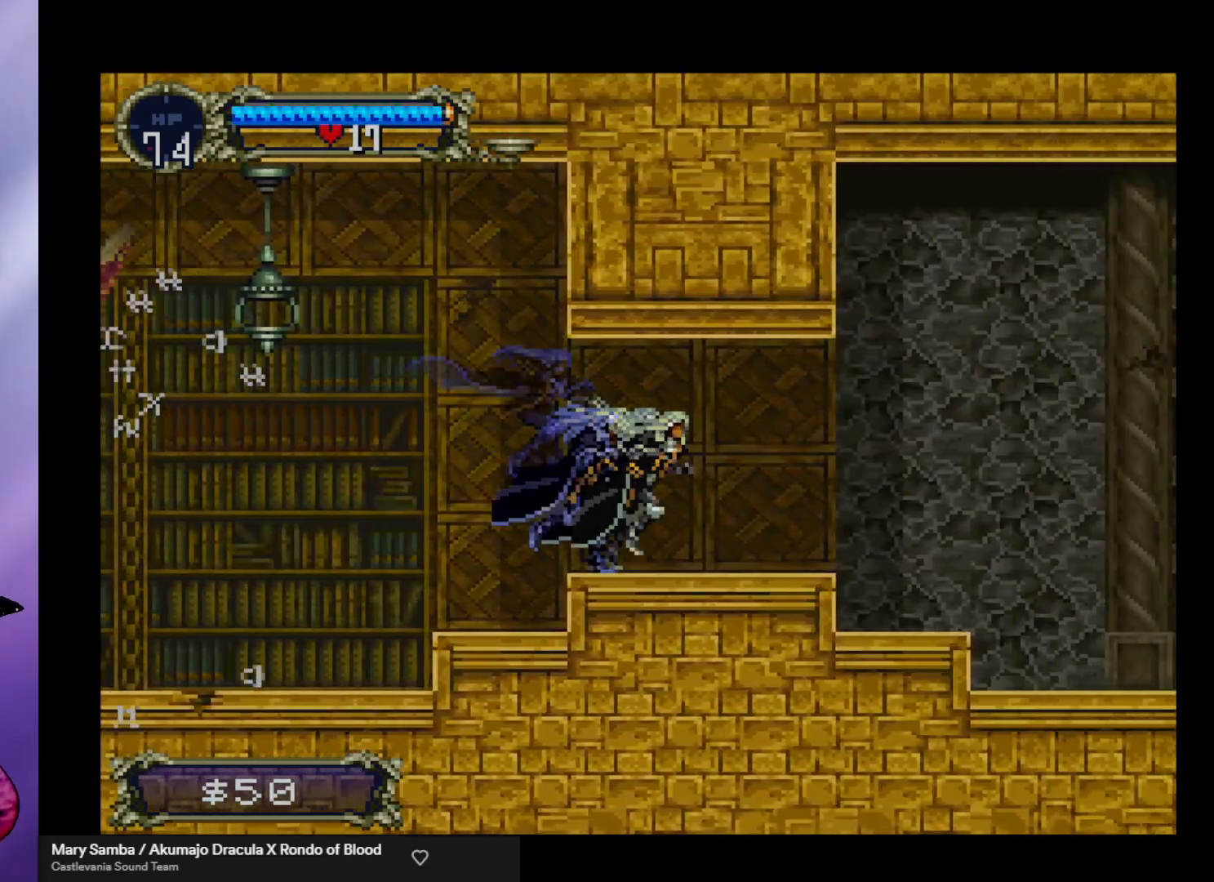
{"buttons": [], "left_stick": "right", "events": []}